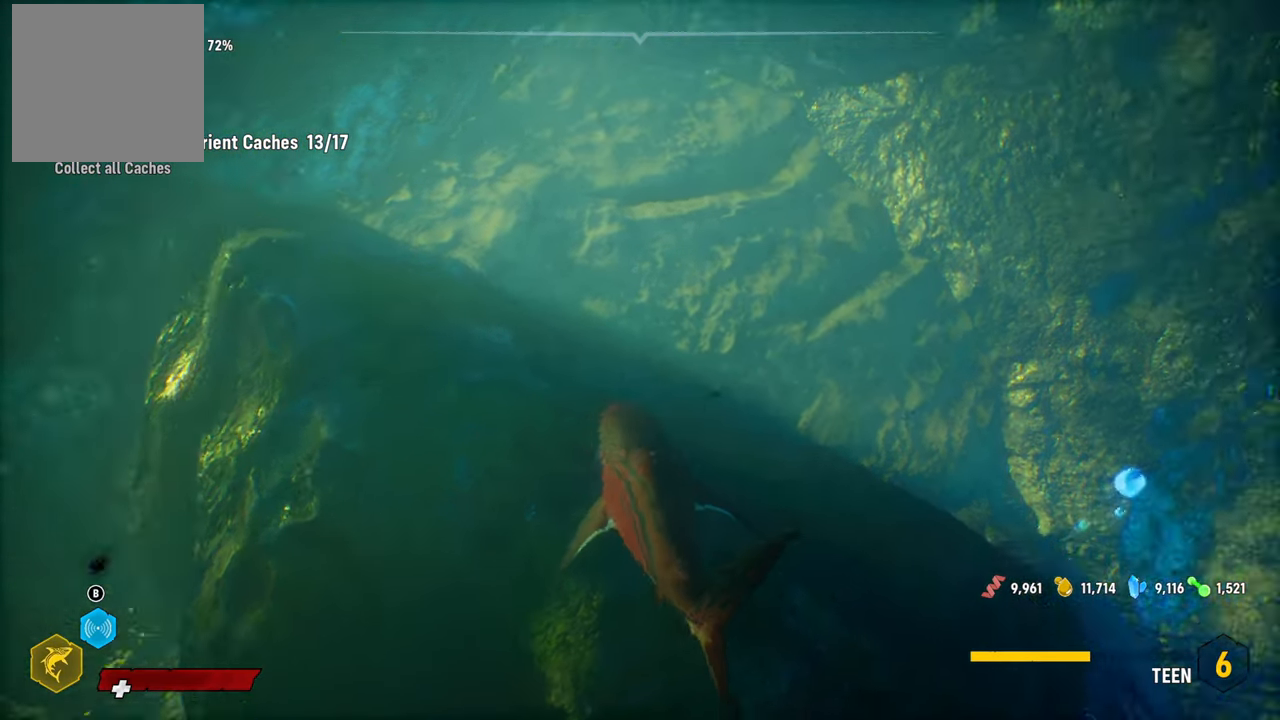
Gameplay with a controller (Xbox layout); each line is a JSON object with the inputs held at the frame after it (dt_ms = milliseconds from this image to that frame). "events" lists button and stick changes between this image and that frame as [ms after this image, input, new state], when the widget could be followed in between. Not read: L3.
{"dt_ms": 500, "buttons": [], "left_stick": "center", "right_stick": "up-right", "events": []}
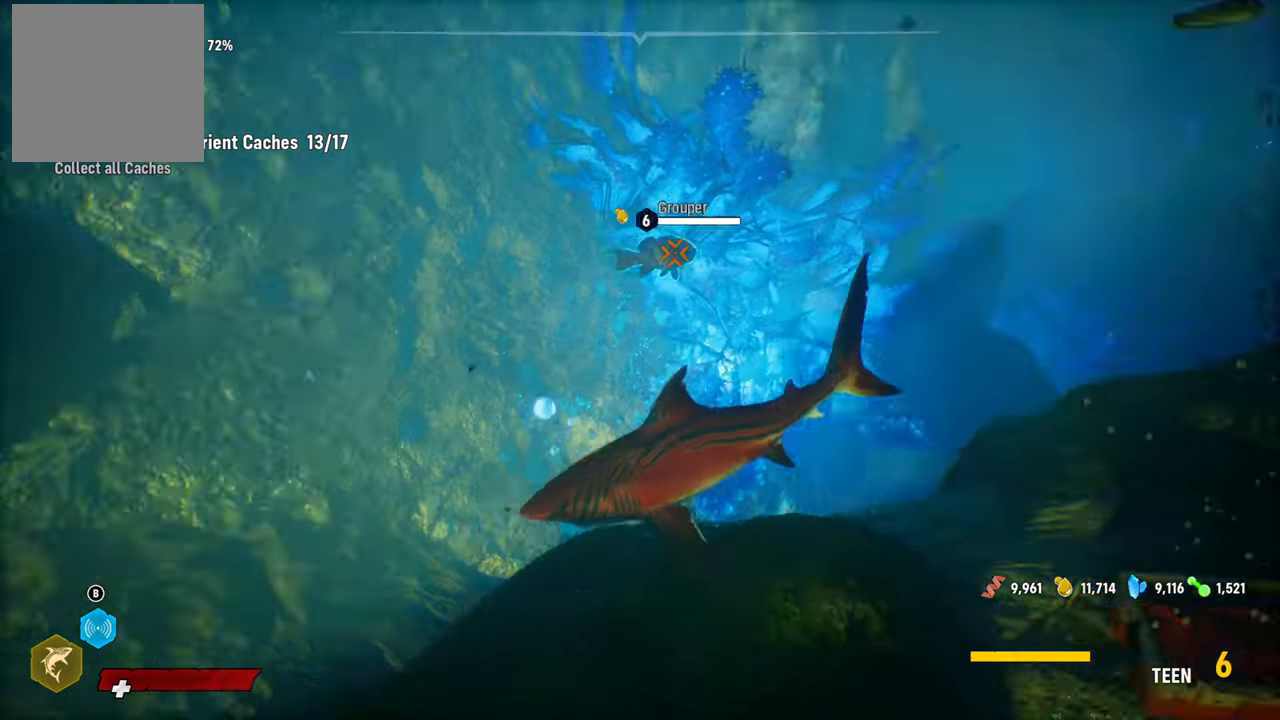
{"dt_ms": 500, "buttons": [], "left_stick": "center", "right_stick": "center"}
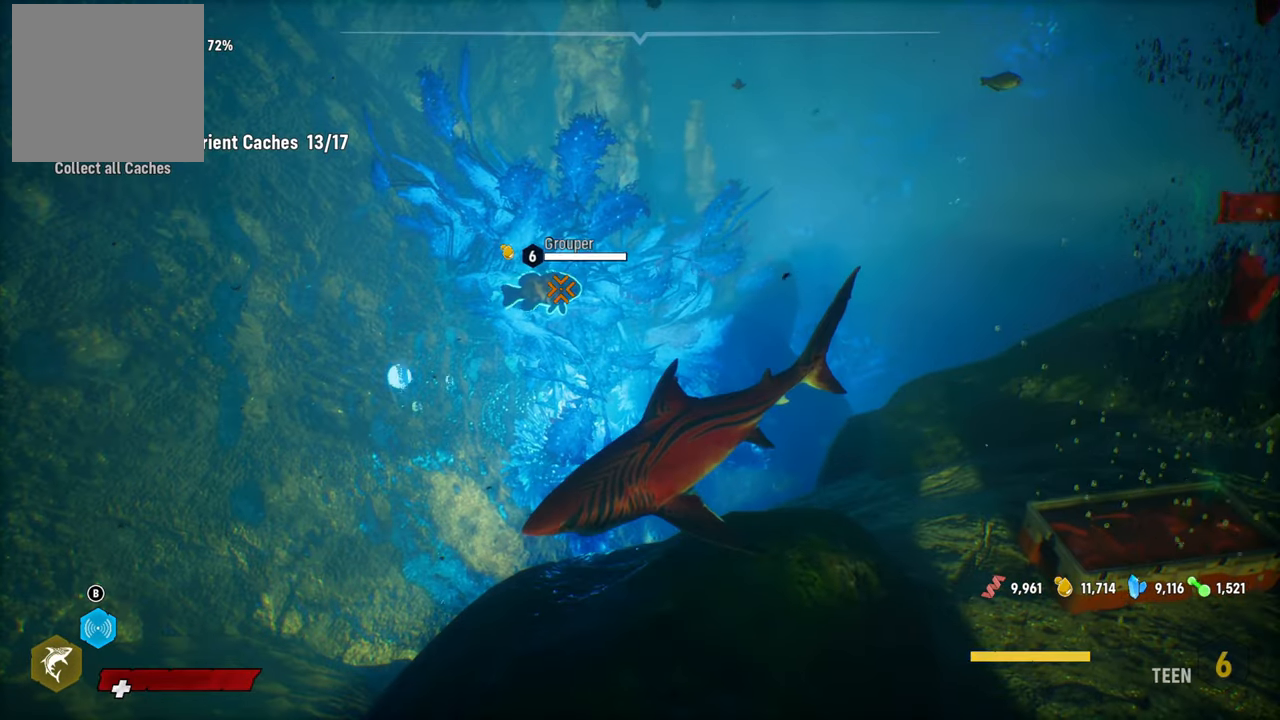
{"dt_ms": 500, "buttons": [], "left_stick": "up", "right_stick": "center", "events": [[140, "left_stick", "up"]]}
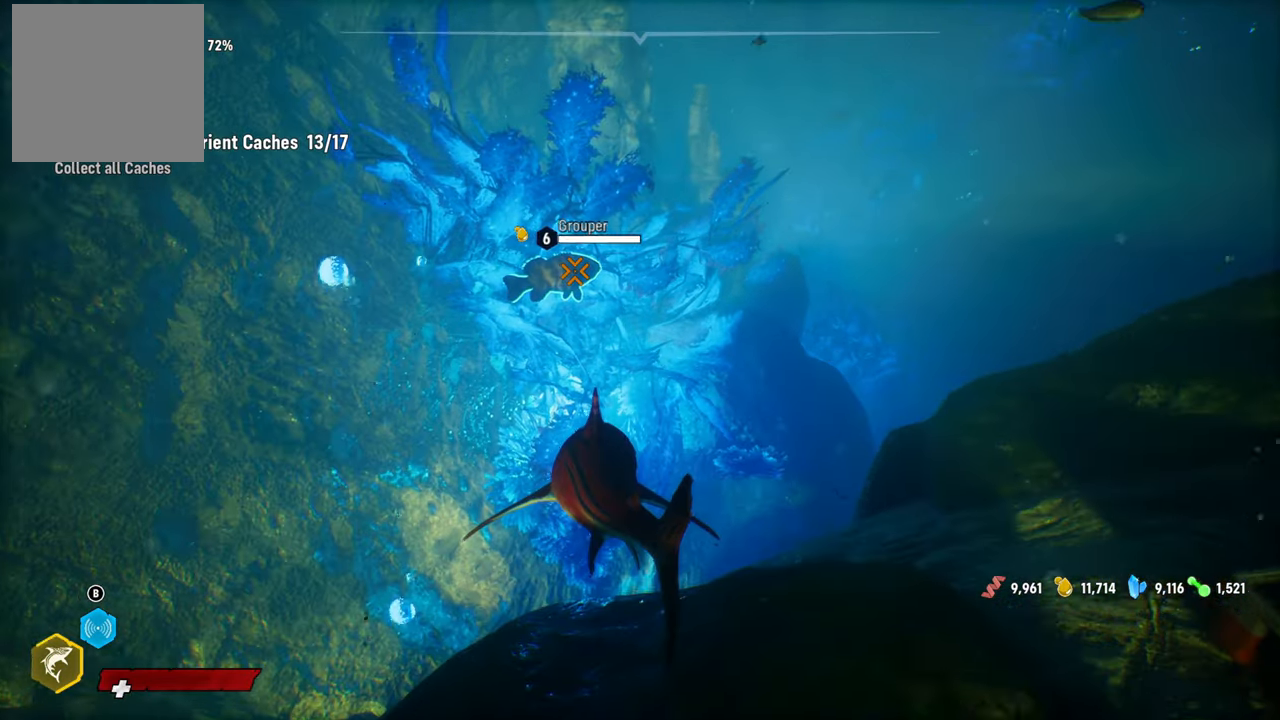
{"dt_ms": 500, "buttons": [], "left_stick": "up", "right_stick": "center", "events": [[160, "right_stick", "up-right"], [300, "right_stick", "up"], [360, "R1", "down"], [500, "R1", "up"], [500, "right_stick", "center"]]}
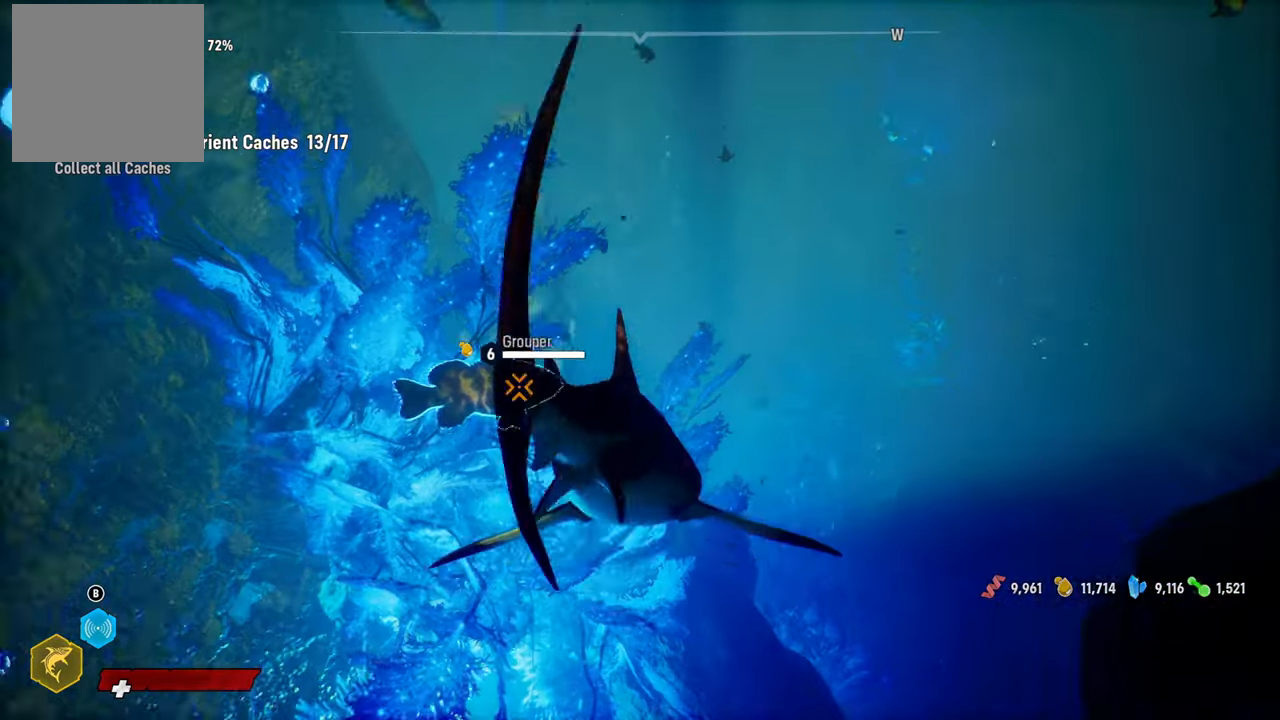
{"dt_ms": 1000, "buttons": ["R1", "R2"], "left_stick": "up-right", "right_stick": "center"}
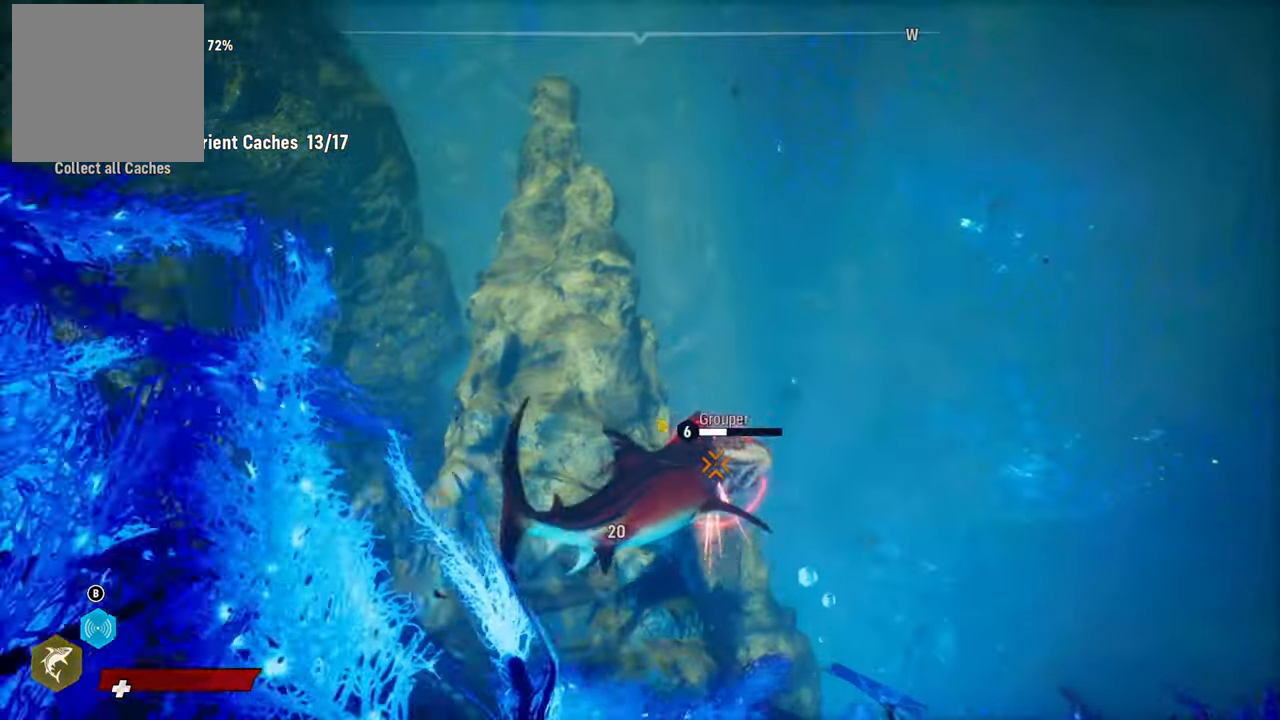
{"dt_ms": 1000, "buttons": [], "left_stick": "up-right", "right_stick": "center"}
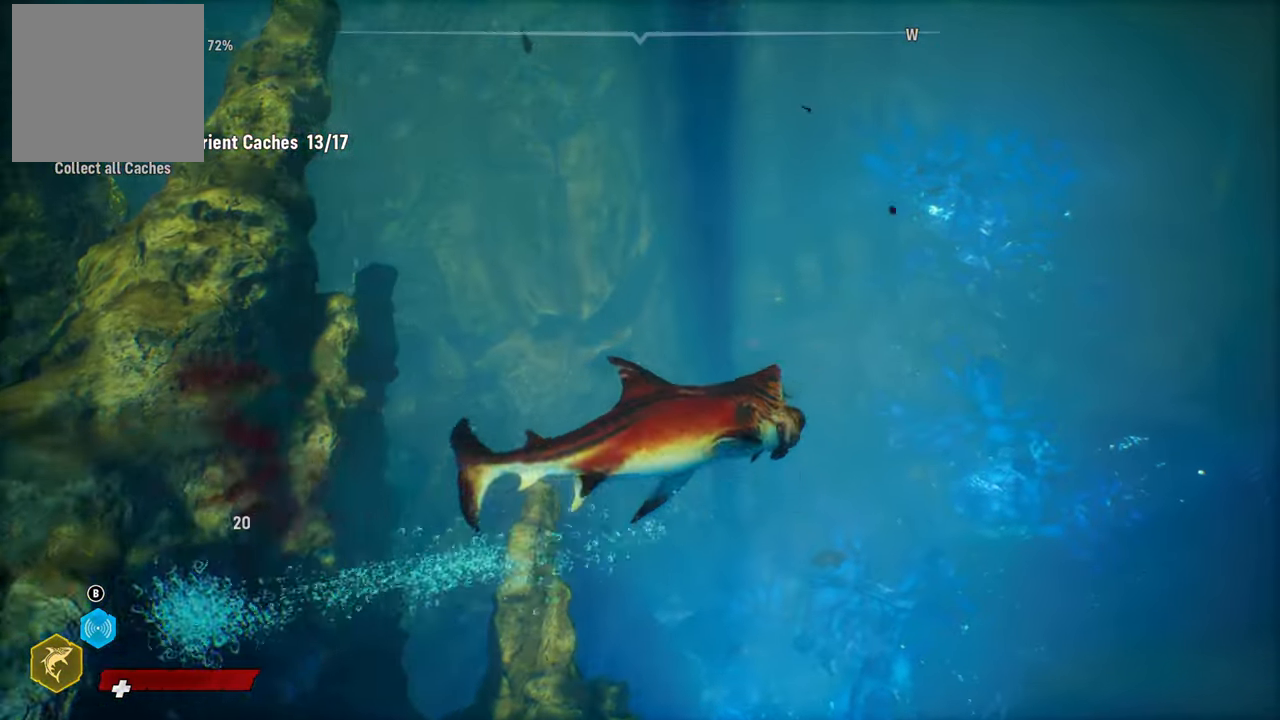
{"dt_ms": 500, "buttons": ["R2"], "left_stick": "up-right", "right_stick": "center", "events": [[60, "R2", "down"], [240, "R2", "up"], [280, "R2", "down"], [440, "R2", "up"], [500, "R2", "down"]]}
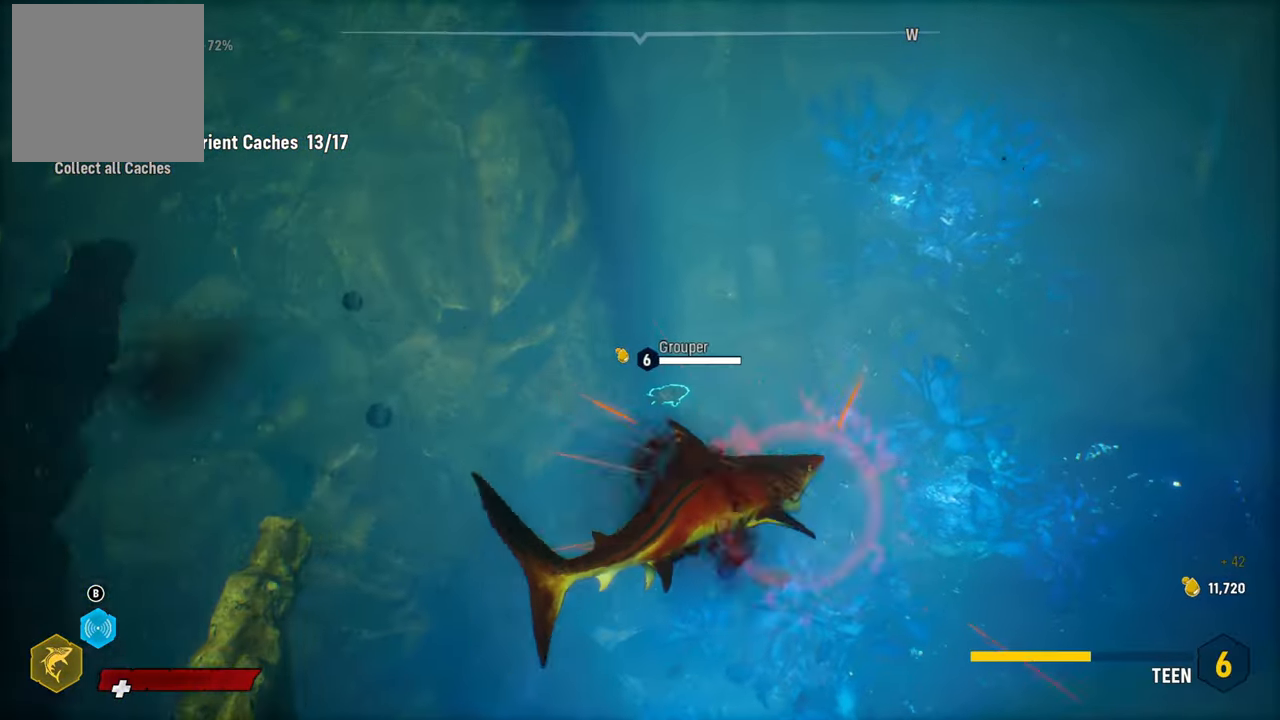
{"dt_ms": 500, "buttons": ["R2"], "left_stick": "up-left", "right_stick": "center", "events": [[200, "R2", "up"], [320, "left_stick", "up-left"], [500, "R2", "down"]]}
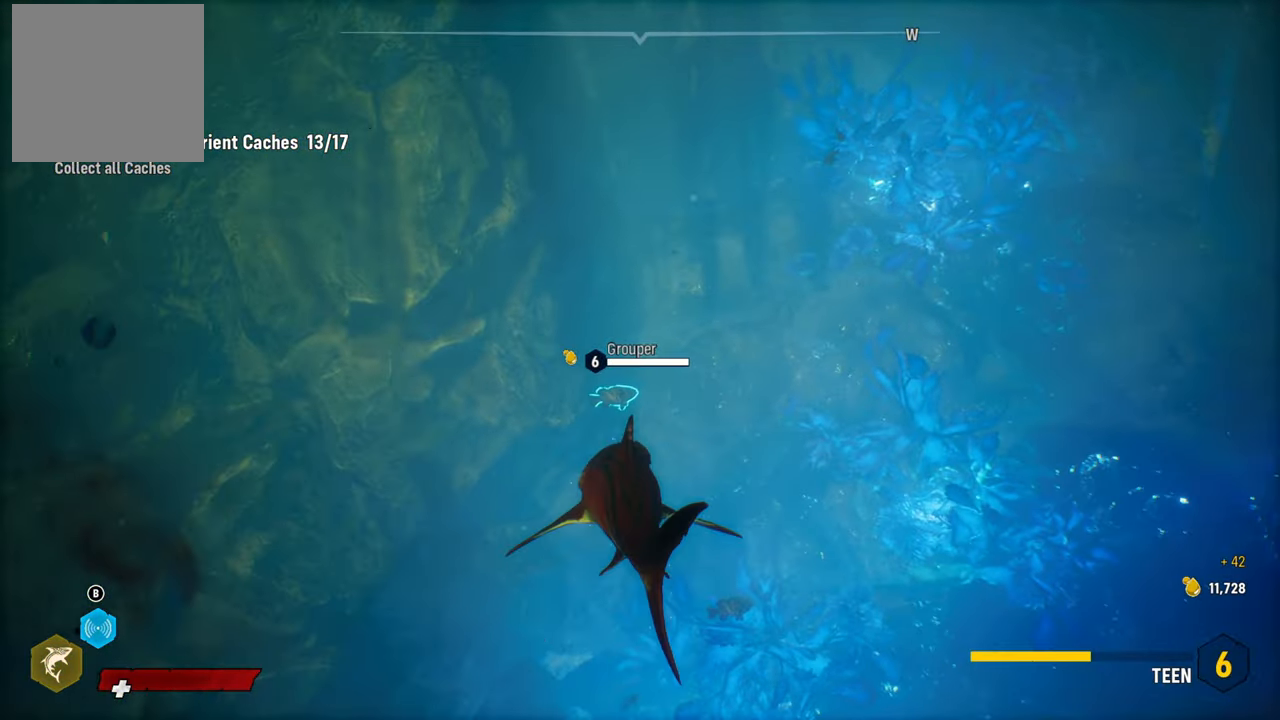
{"dt_ms": 500, "buttons": [], "left_stick": "up-right", "right_stick": "center", "events": [[200, "R2", "up"], [260, "R2", "down"], [320, "left_stick", "up"], [420, "R2", "up"], [440, "left_stick", "up-right"]]}
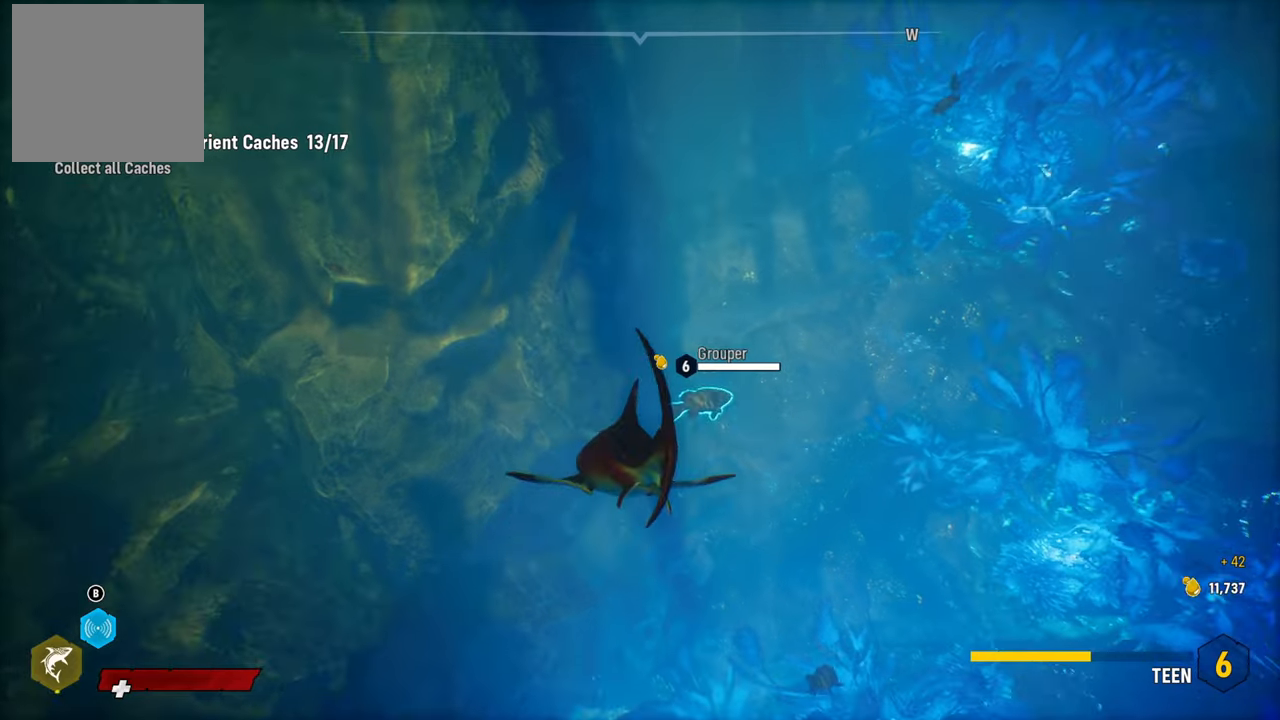
{"dt_ms": 500, "buttons": [], "left_stick": "up", "right_stick": "center", "events": [[420, "left_stick", "up"]]}
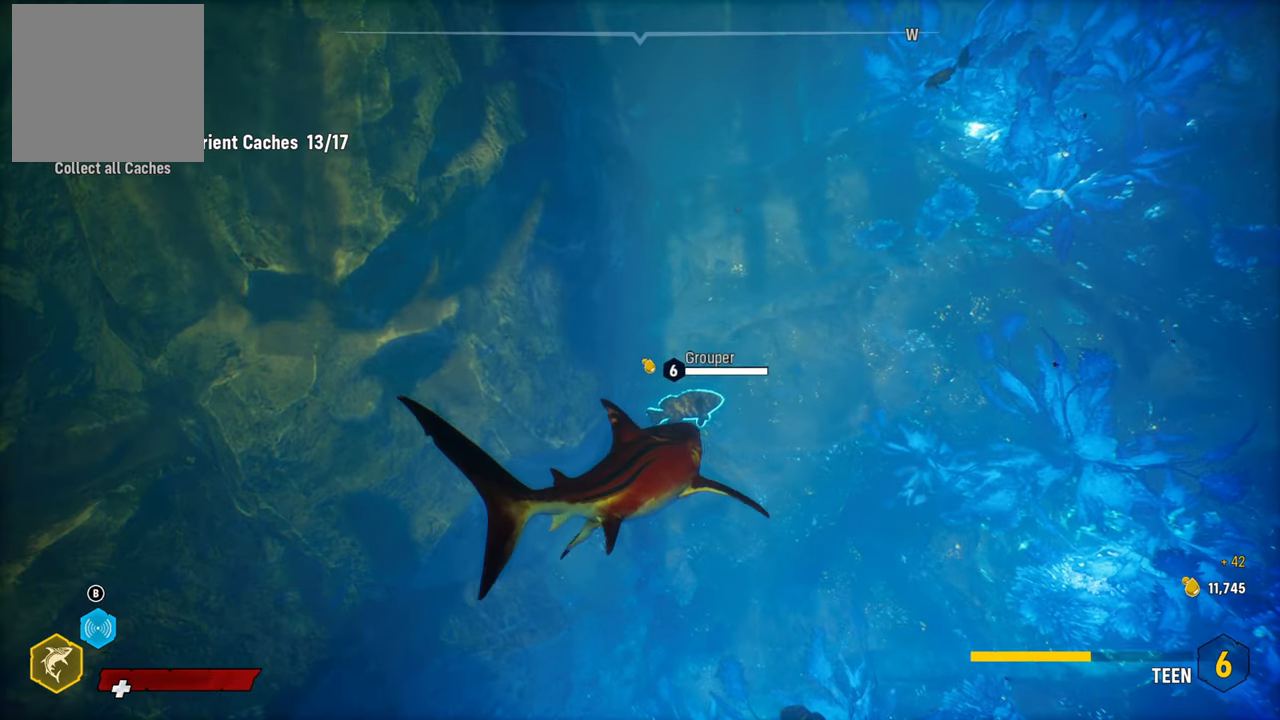
{"dt_ms": 500, "buttons": [], "left_stick": "up", "right_stick": "center", "events": []}
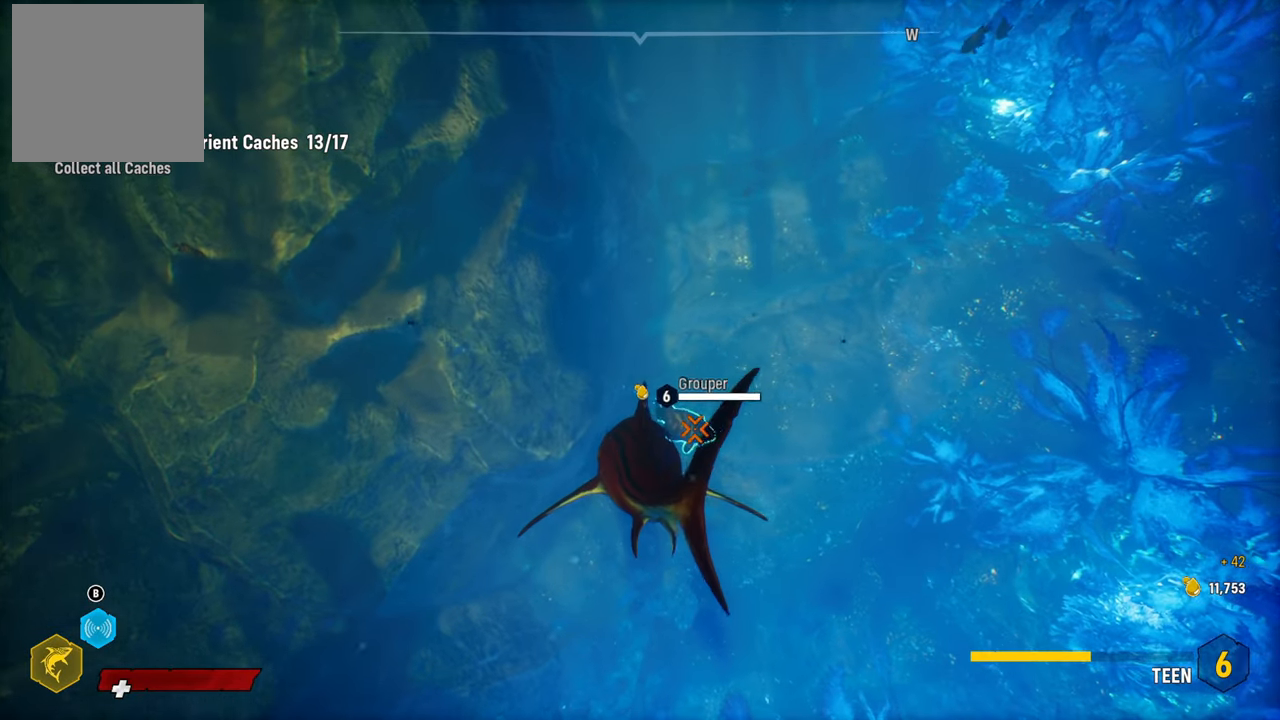
{"dt_ms": 500, "buttons": ["L2", "R2"], "left_stick": "up", "right_stick": "center", "events": [[220, "R2", "down"], [380, "L2", "down"], [400, "R2", "up"], [500, "R2", "down"]]}
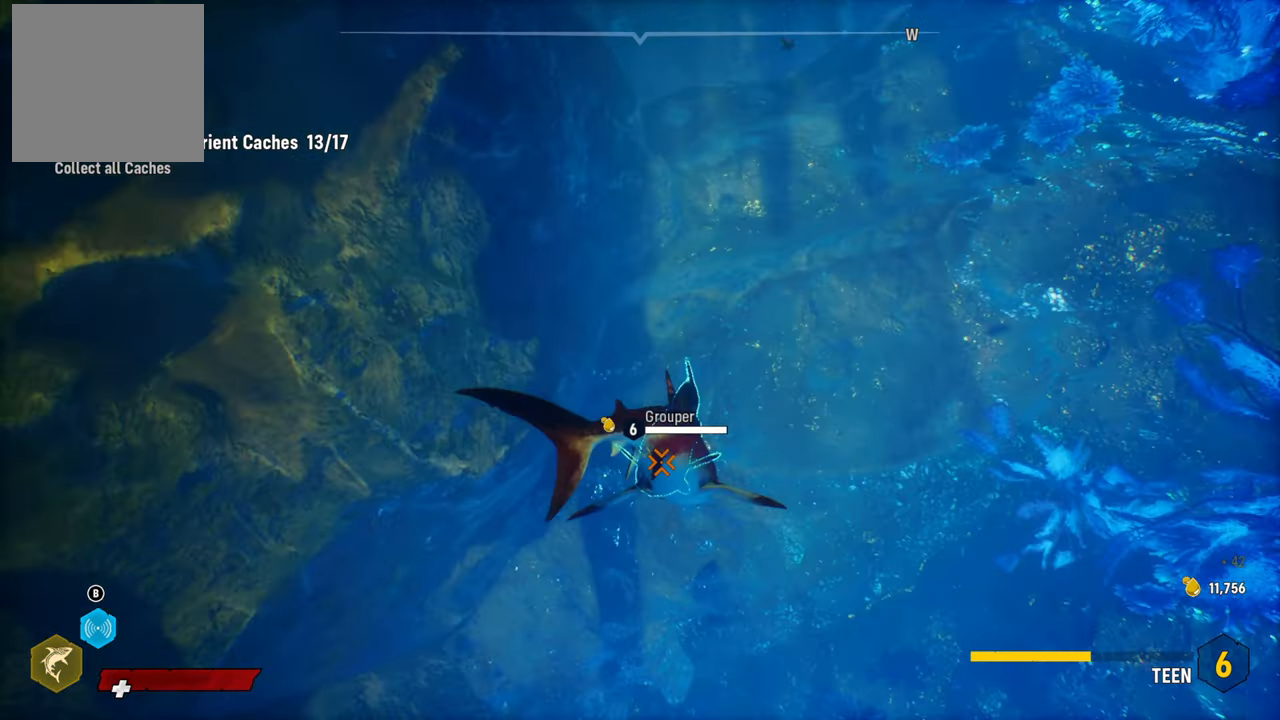
{"dt_ms": 500, "buttons": ["R2"], "left_stick": "up-right", "right_stick": "center", "events": [[140, "R2", "up"], [240, "R2", "down"], [400, "R2", "up"], [460, "R2", "down"], [460, "left_stick", "up-right"], [480, "L2", "up"]]}
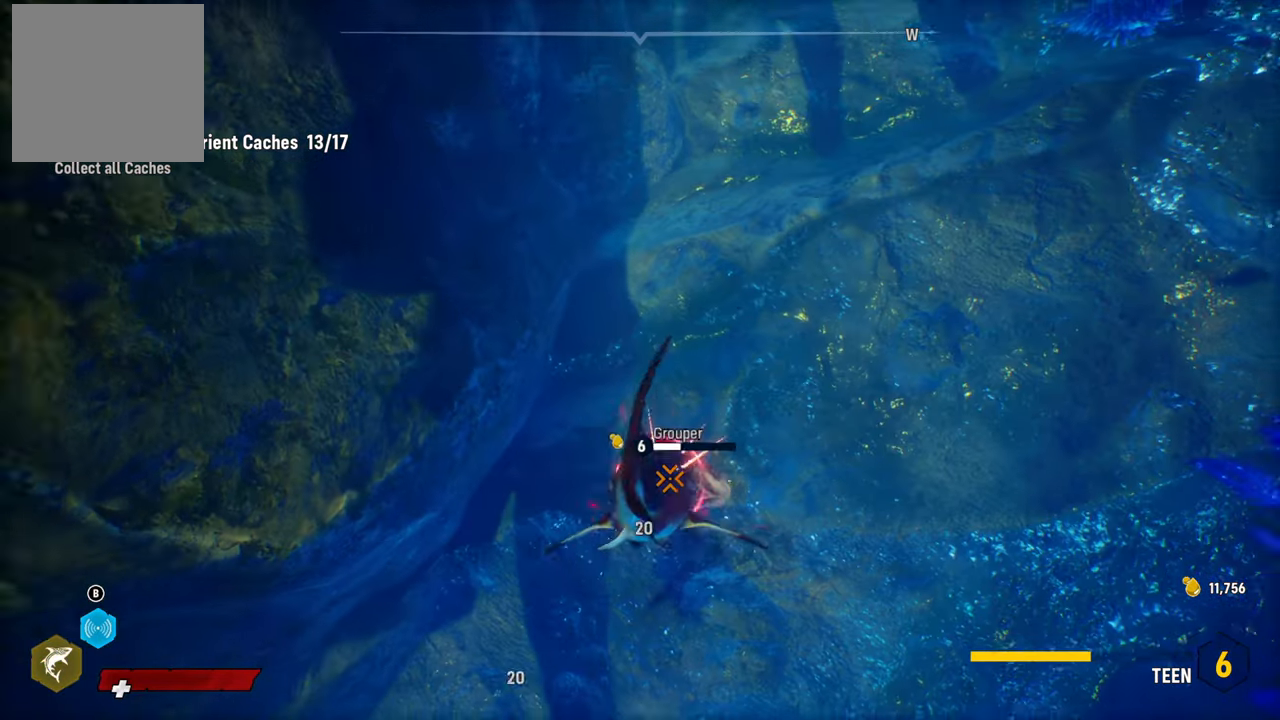
{"dt_ms": 500, "buttons": ["R2"], "left_stick": "up-right", "right_stick": "center", "events": [[120, "left_stick", "up"], [360, "R2", "up"], [420, "R2", "down"], [500, "left_stick", "up-right"]]}
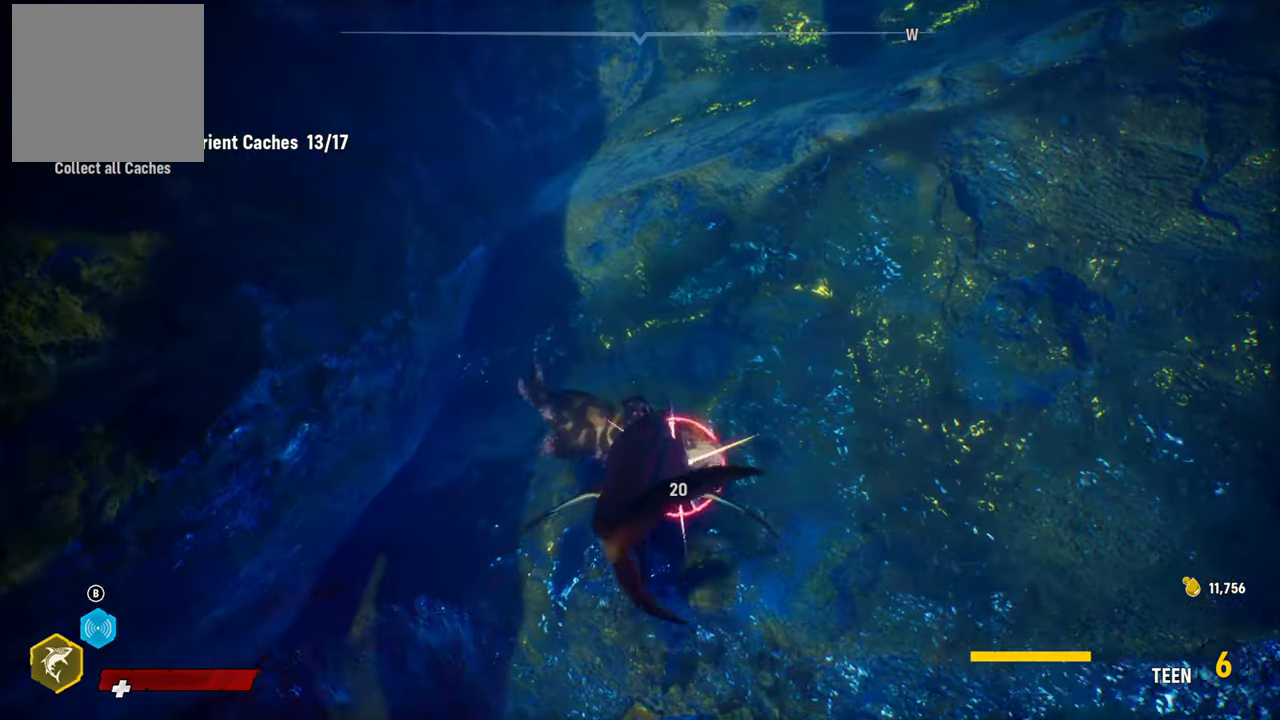
{"dt_ms": 500, "buttons": ["L2", "R2"], "left_stick": "up-right", "right_stick": "center", "events": [[120, "L2", "down"], [120, "R2", "up"], [160, "R2", "down"]]}
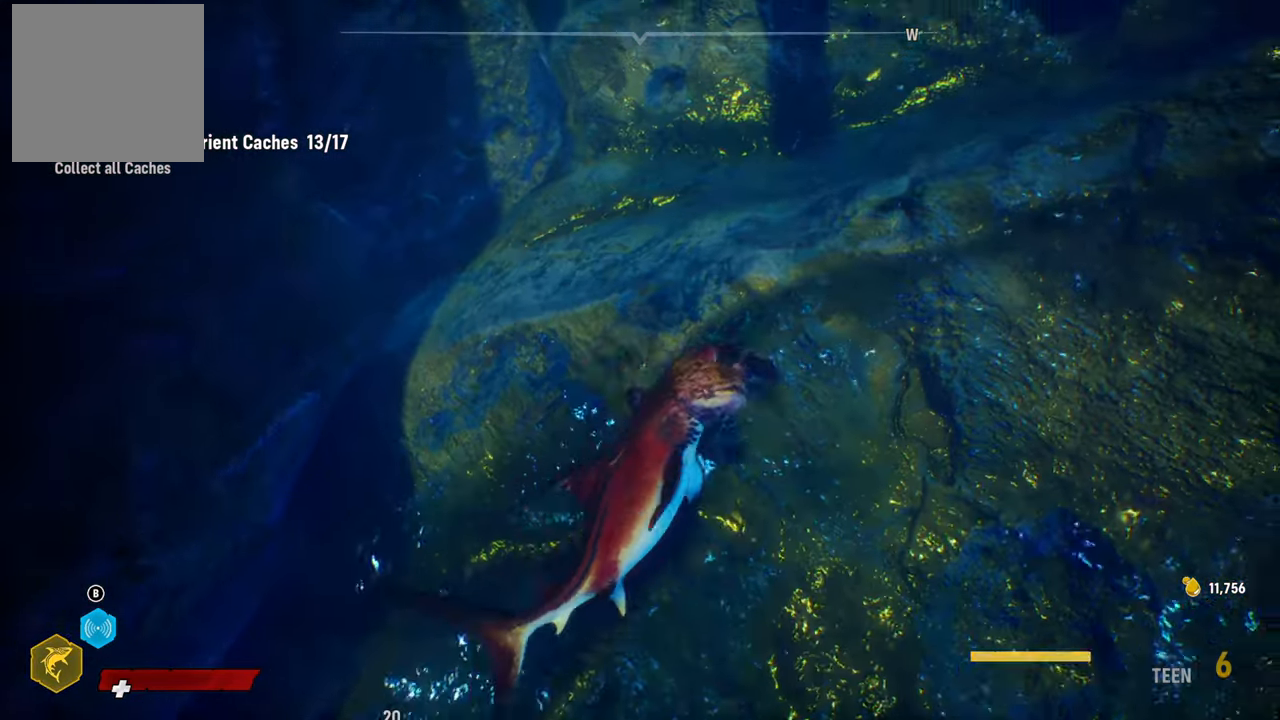
{"dt_ms": 500, "buttons": ["L2"], "left_stick": "up-right", "right_stick": "center", "events": [[80, "R2", "up"], [120, "R2", "down"], [280, "R2", "up"], [320, "R2", "down"], [500, "R2", "up"]]}
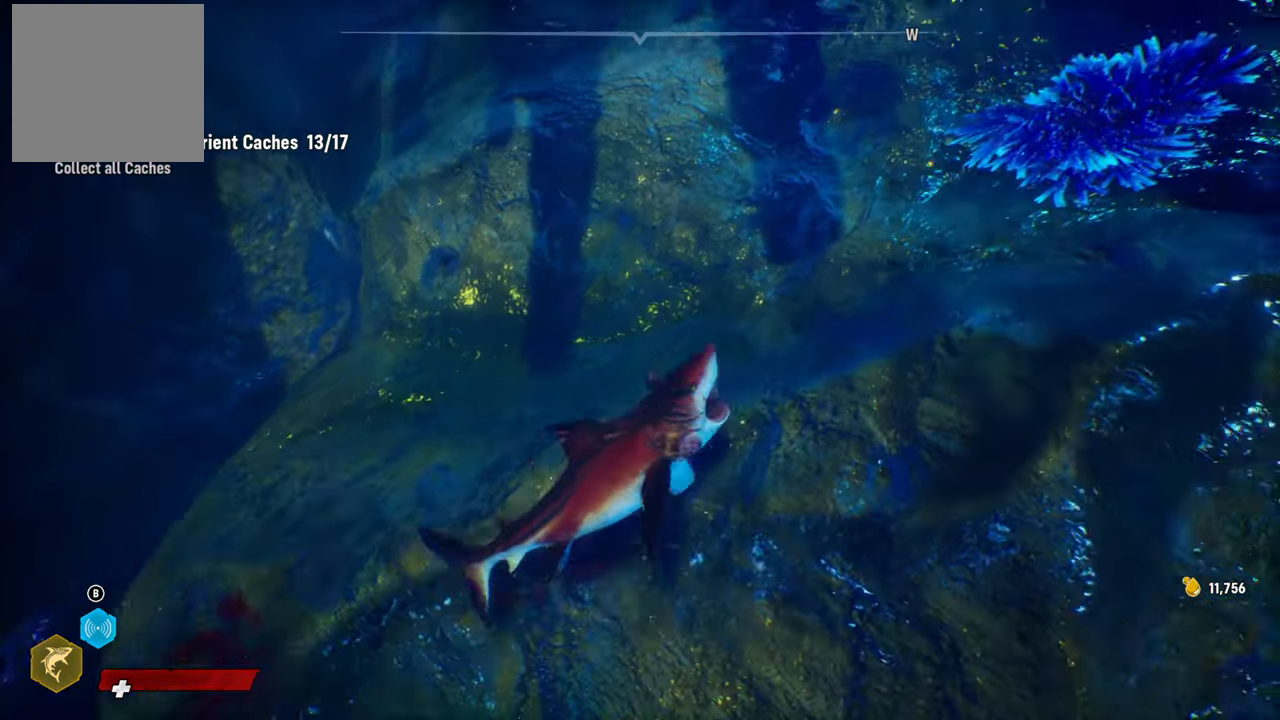
{"dt_ms": 500, "buttons": ["L2", "R2"], "left_stick": "up-right", "right_stick": "center", "events": [[60, "R2", "down"], [240, "R2", "up"], [260, "R2", "down"]]}
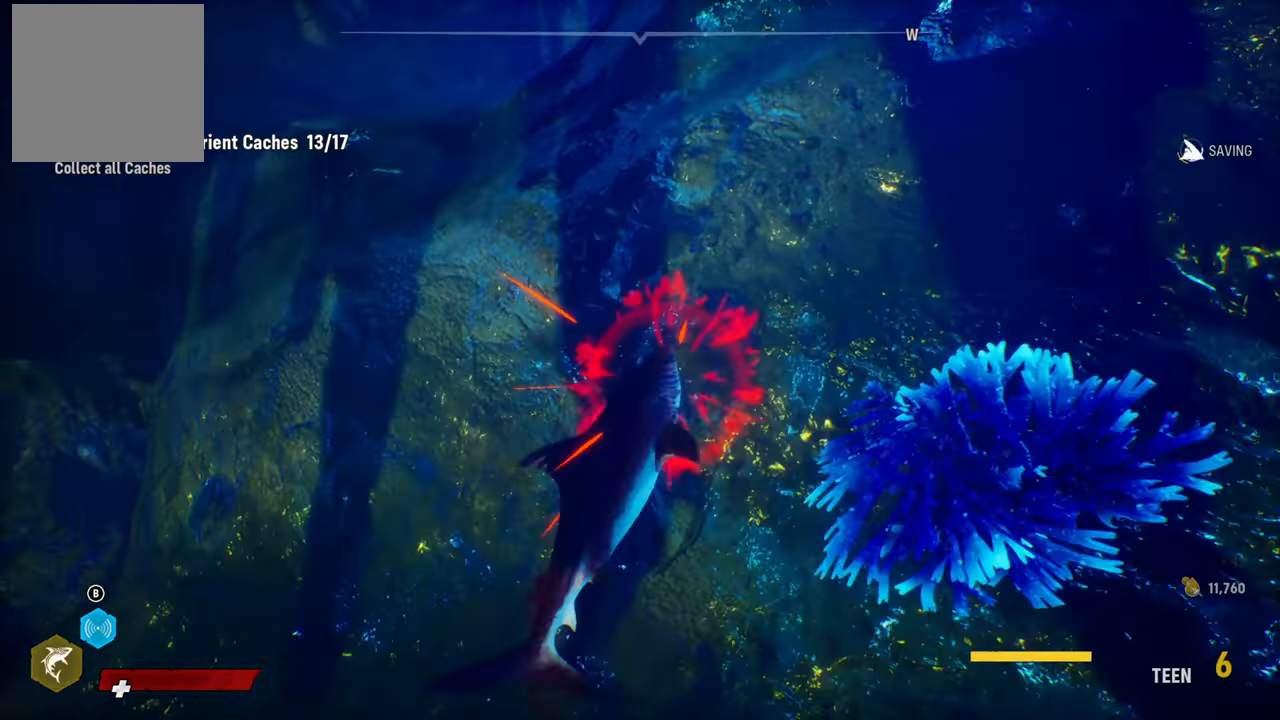
{"dt_ms": 500, "buttons": [], "left_stick": "down-right", "right_stick": "left", "events": [[160, "R2", "up"], [240, "L2", "up"], [300, "right_stick", "left"], [400, "left_stick", "down-right"]]}
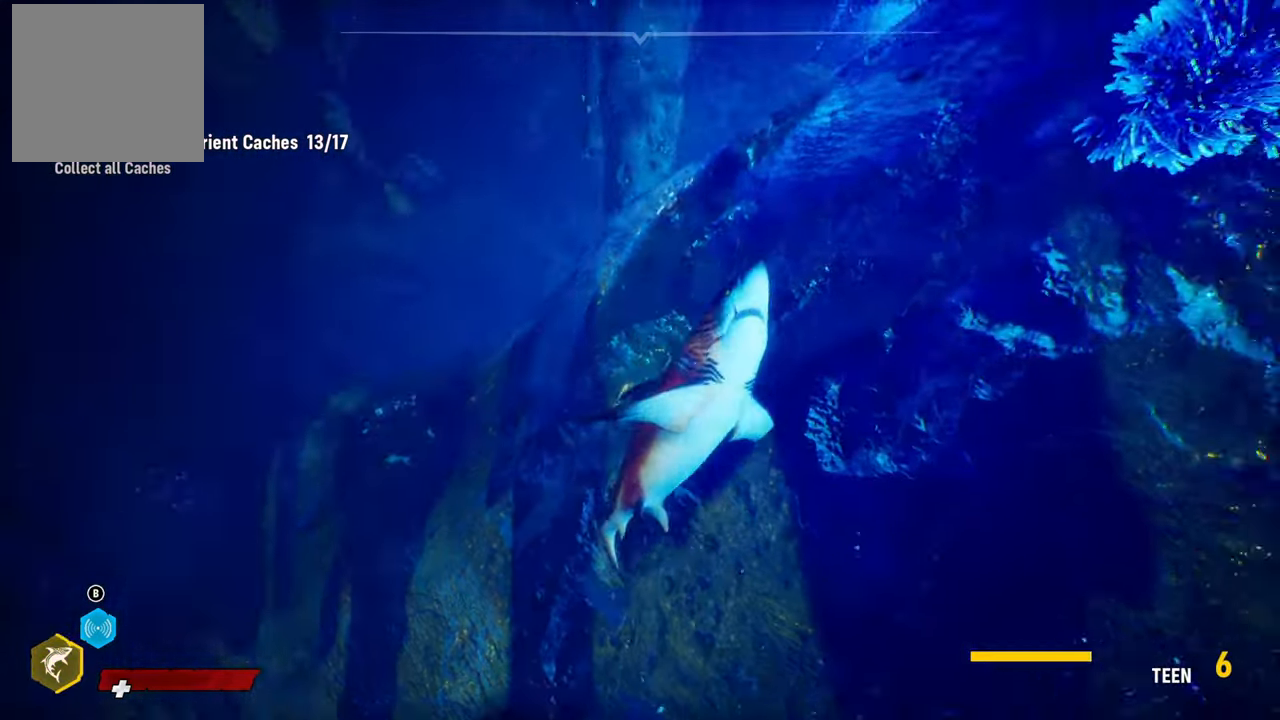
{"dt_ms": 500, "buttons": [], "left_stick": "left", "right_stick": "down-left", "events": [[400, "left_stick", "down-left"], [480, "left_stick", "left"], [480, "right_stick", "down-left"]]}
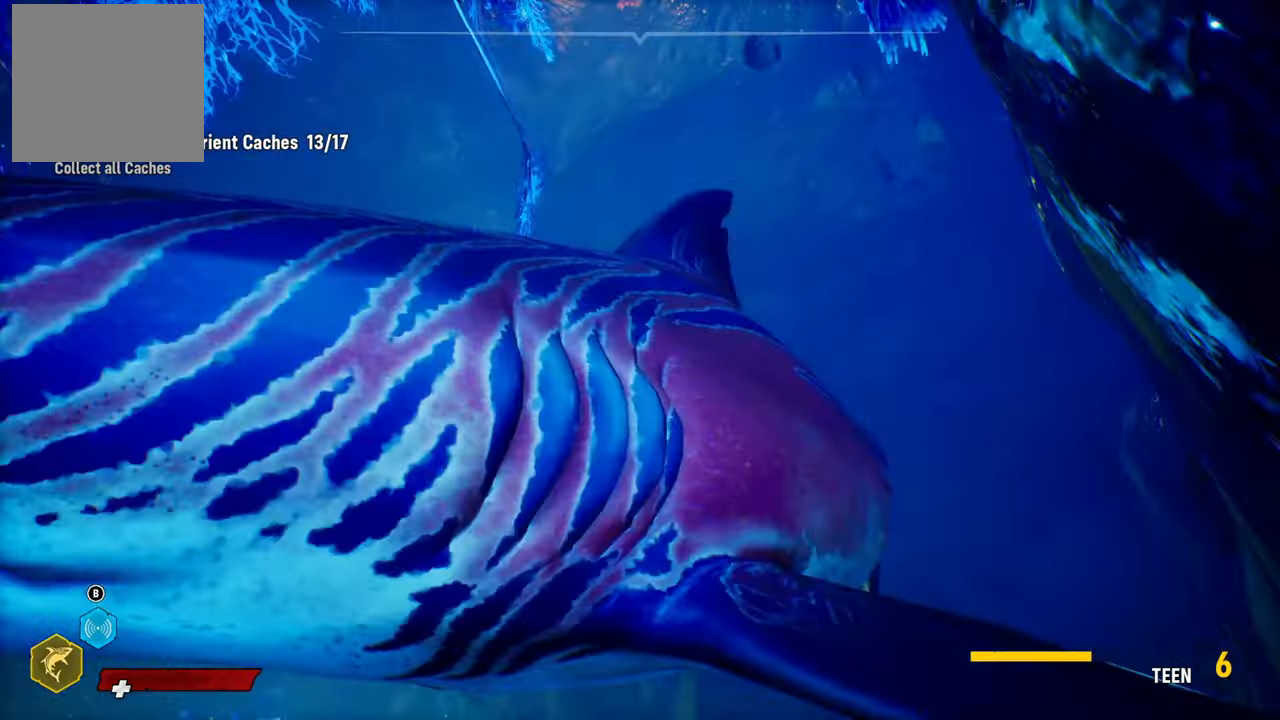
{"dt_ms": 500, "buttons": [], "left_stick": "up", "right_stick": "center", "events": [[80, "right_stick", "center"], [180, "left_stick", "up-left"], [480, "left_stick", "up"]]}
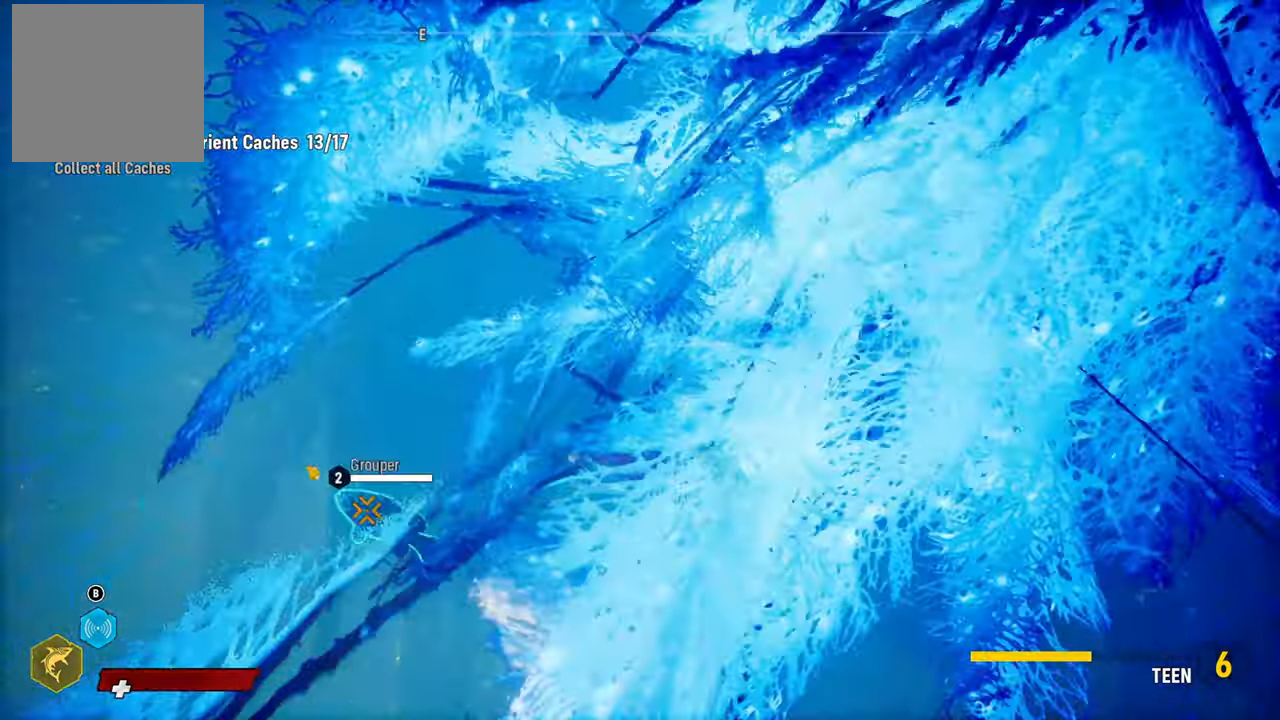
{"dt_ms": 500, "buttons": [], "left_stick": "center", "right_stick": "center", "events": [[100, "right_stick", "down"], [160, "right_stick", "down-left"], [320, "right_stick", "center"], [440, "left_stick", "center"]]}
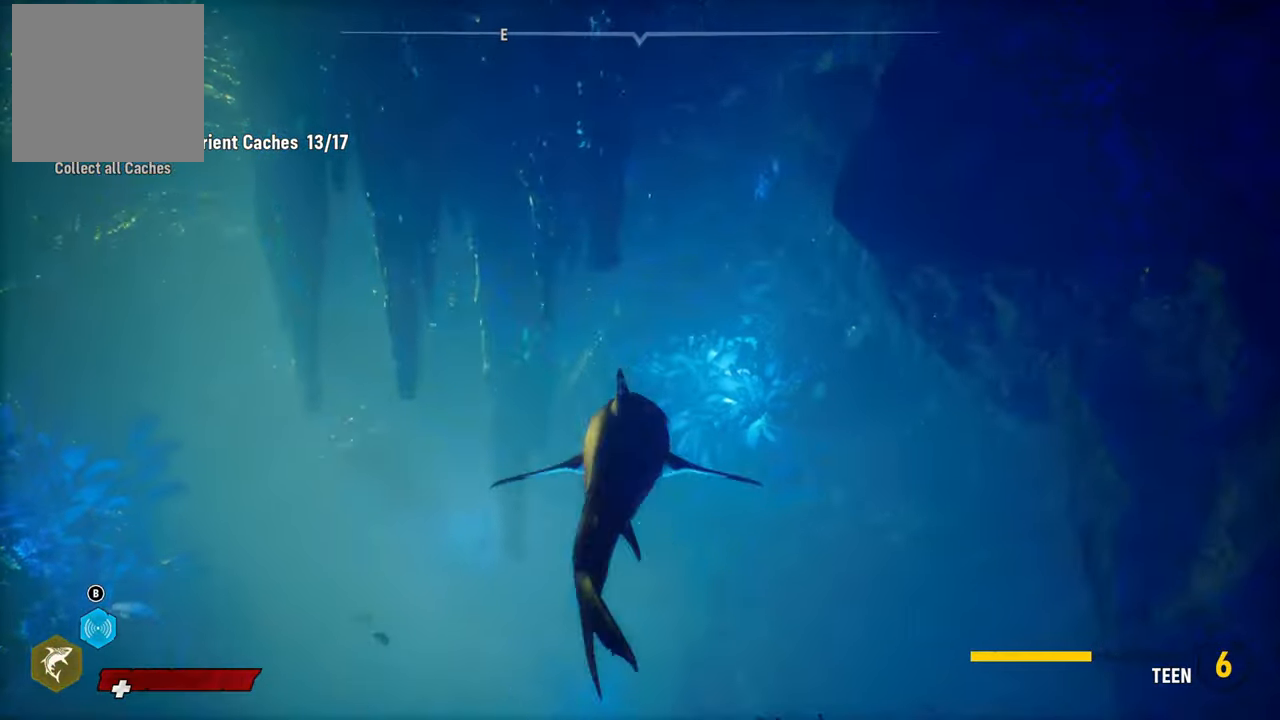
{"dt_ms": 500, "buttons": [], "left_stick": "down", "right_stick": "down-left", "events": [[40, "left_stick", "down-left"], [100, "left_stick", "down"], [160, "right_stick", "down-left"]]}
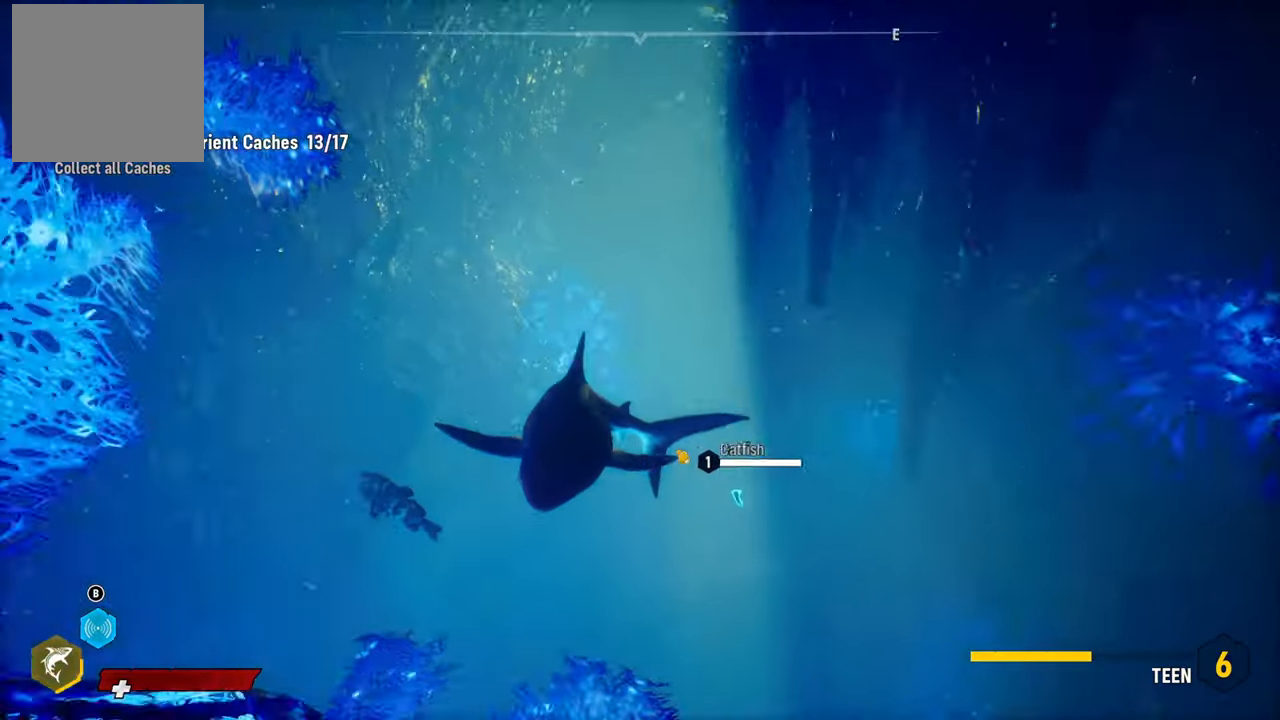
{"dt_ms": 500, "buttons": ["R2"], "left_stick": "up-left", "right_stick": "center", "events": [[40, "right_stick", "center"], [100, "L1", "down"], [160, "left_stick", "center"], [180, "L1", "up"], [260, "left_stick", "up-left"], [400, "R2", "down"]]}
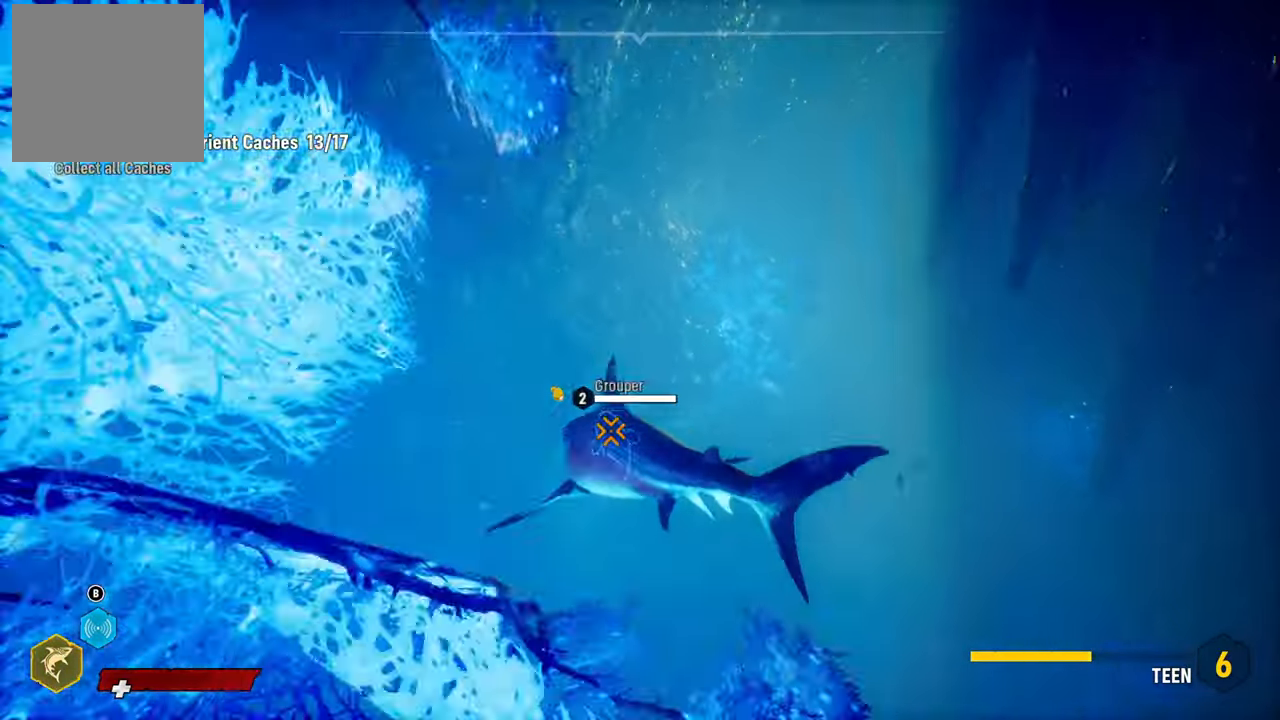
{"dt_ms": 500, "buttons": ["R2"], "left_stick": "up-right", "right_stick": "center", "events": [[100, "left_stick", "up"], [140, "R2", "up"], [220, "R2", "down"], [380, "R2", "up"], [440, "R2", "down"], [460, "left_stick", "up-right"]]}
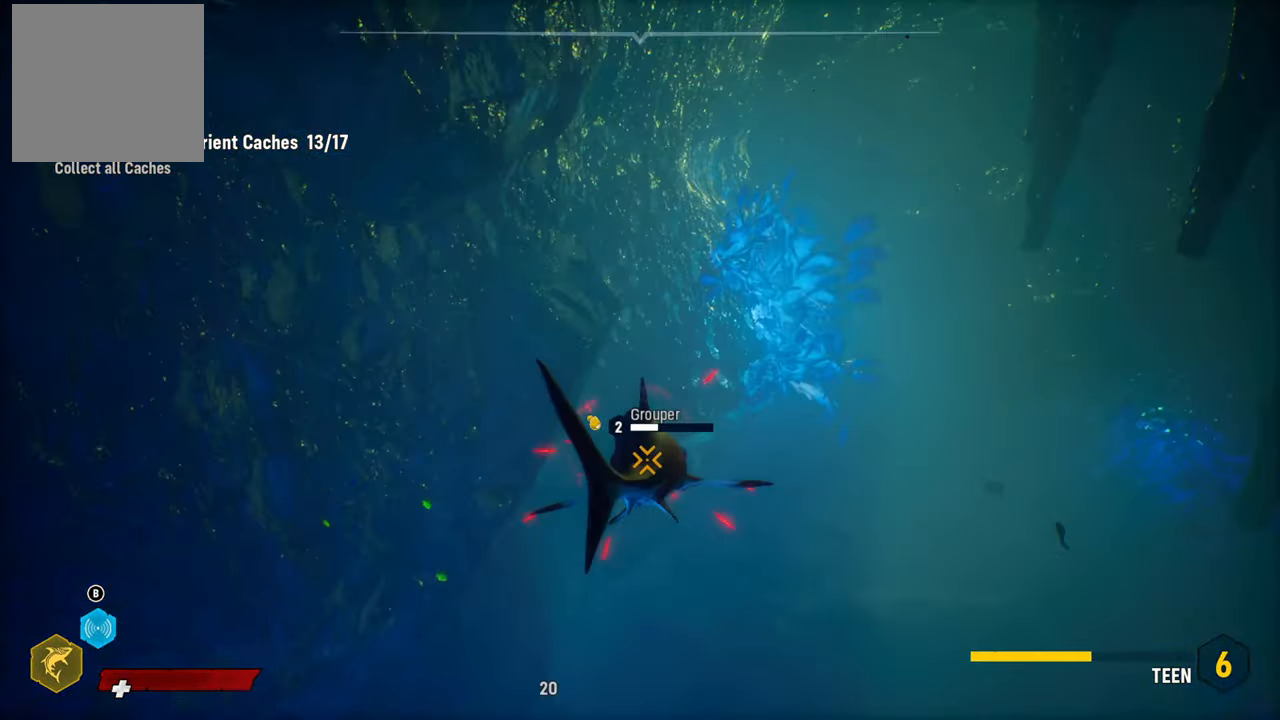
{"dt_ms": 500, "buttons": ["R2"], "left_stick": "up-right", "right_stick": "center", "events": [[120, "R2", "up"], [180, "R2", "down"], [360, "R2", "up"], [420, "R2", "down"]]}
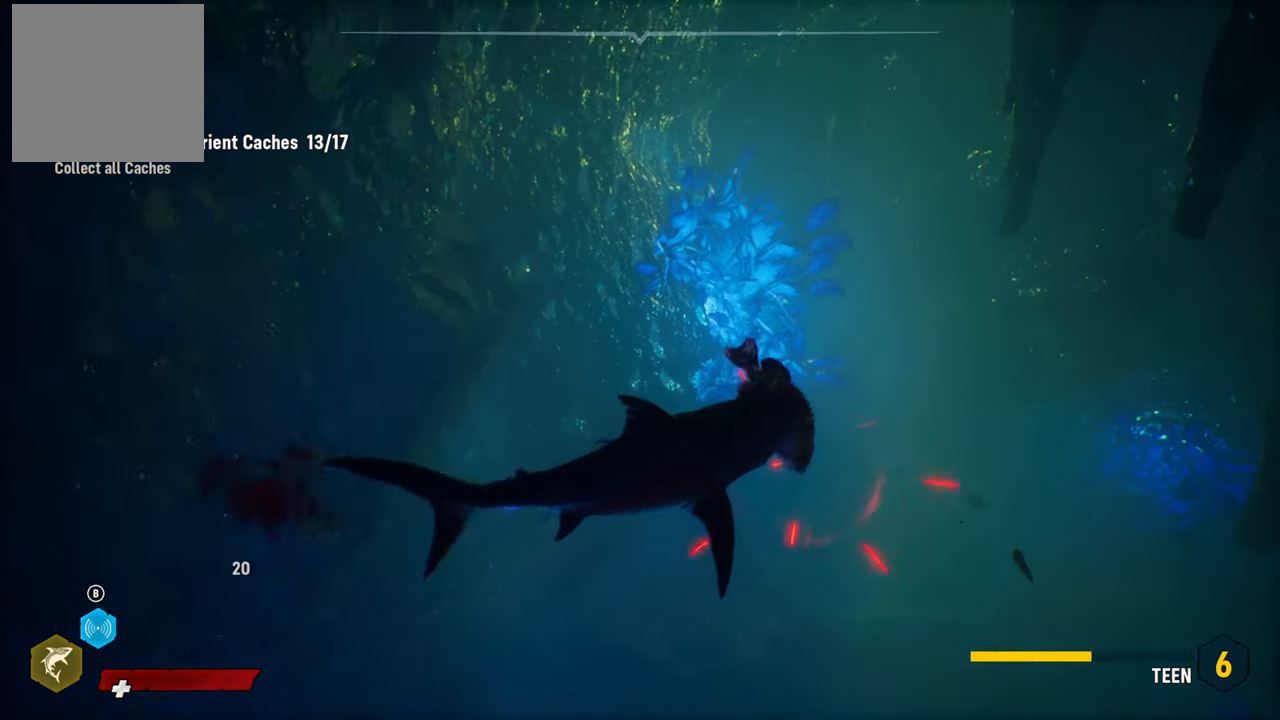
{"dt_ms": 500, "buttons": ["R2"], "left_stick": "up-right", "right_stick": "center", "events": [[100, "R2", "up"], [180, "R2", "down"], [340, "R2", "up"], [400, "R2", "down"]]}
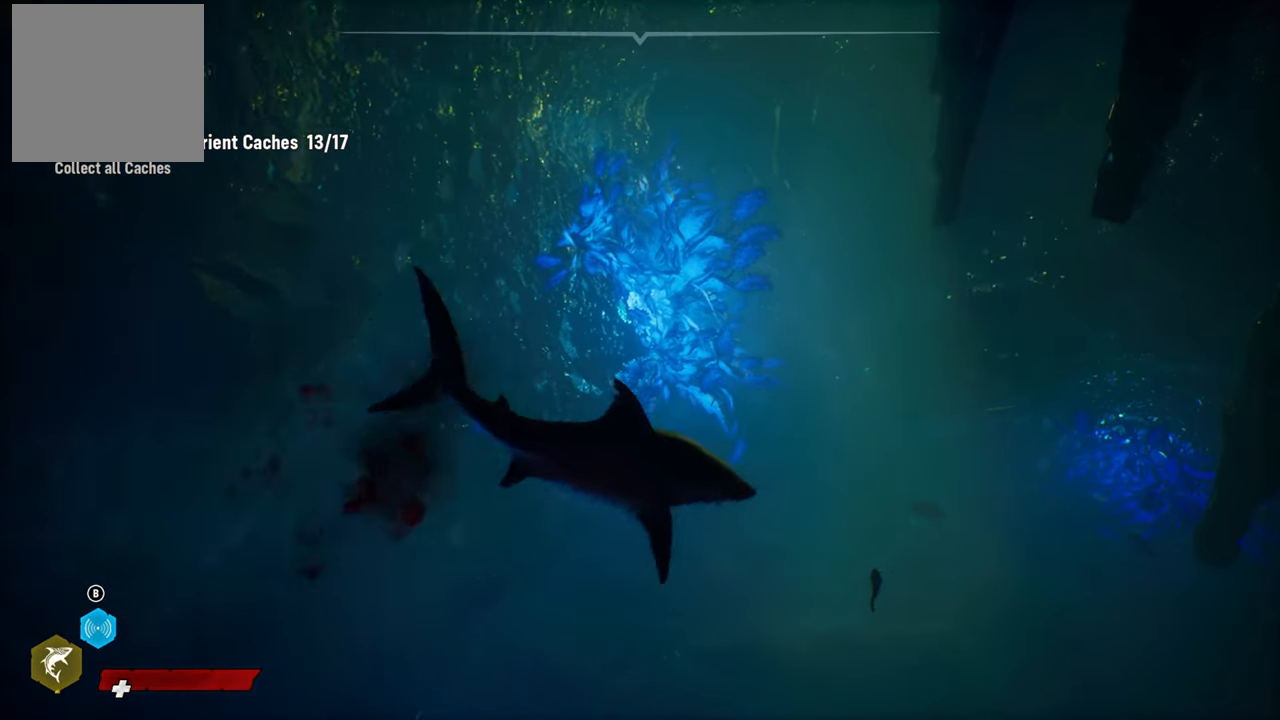
{"dt_ms": 500, "buttons": [], "left_stick": "up-right", "right_stick": "down-left", "events": [[80, "R2", "up"], [120, "R2", "down"], [300, "R2", "up"], [340, "R2", "down"], [500, "R2", "up"], [500, "right_stick", "down-left"]]}